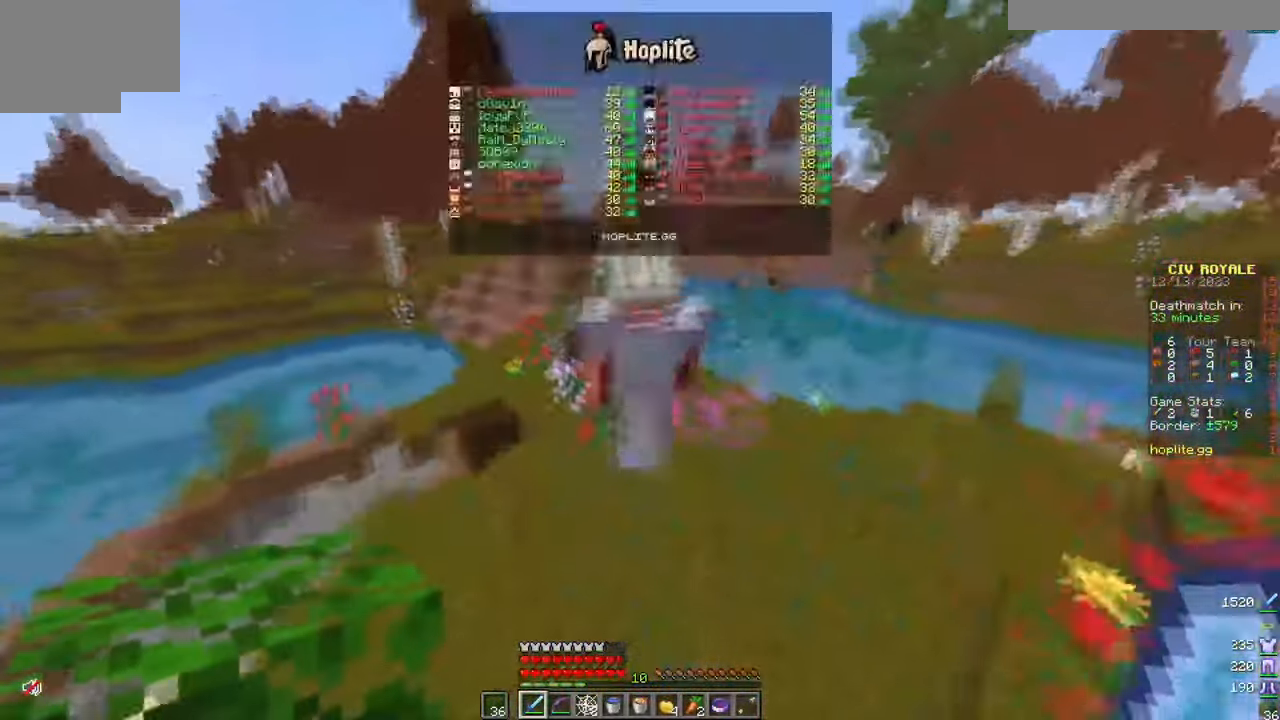
Gameplay with keyboard and mouse; each line is a JSON object with the keys and mouse buttons held at the frame after it. "events" lists presses ("down") and releases ("up") of "a", "d", "s", "w", "mouse_left" and "mouse_right" between this image and that frame as [ms after this image, input, new state], when the widget could be followed in between. "mouse_left", "mouse_right" = the "left", "right" buttons of the "mouse" list. No other keys are recorded. Fast repeated clicks can show as one long hold. Mouse movement is not recorded.
{"keys": ["w"], "mouse": [], "events": [[83, "w", "up"], [150, "mouse_left", "down"], [150, "w", "down"], [284, "mouse_left", "up"]]}
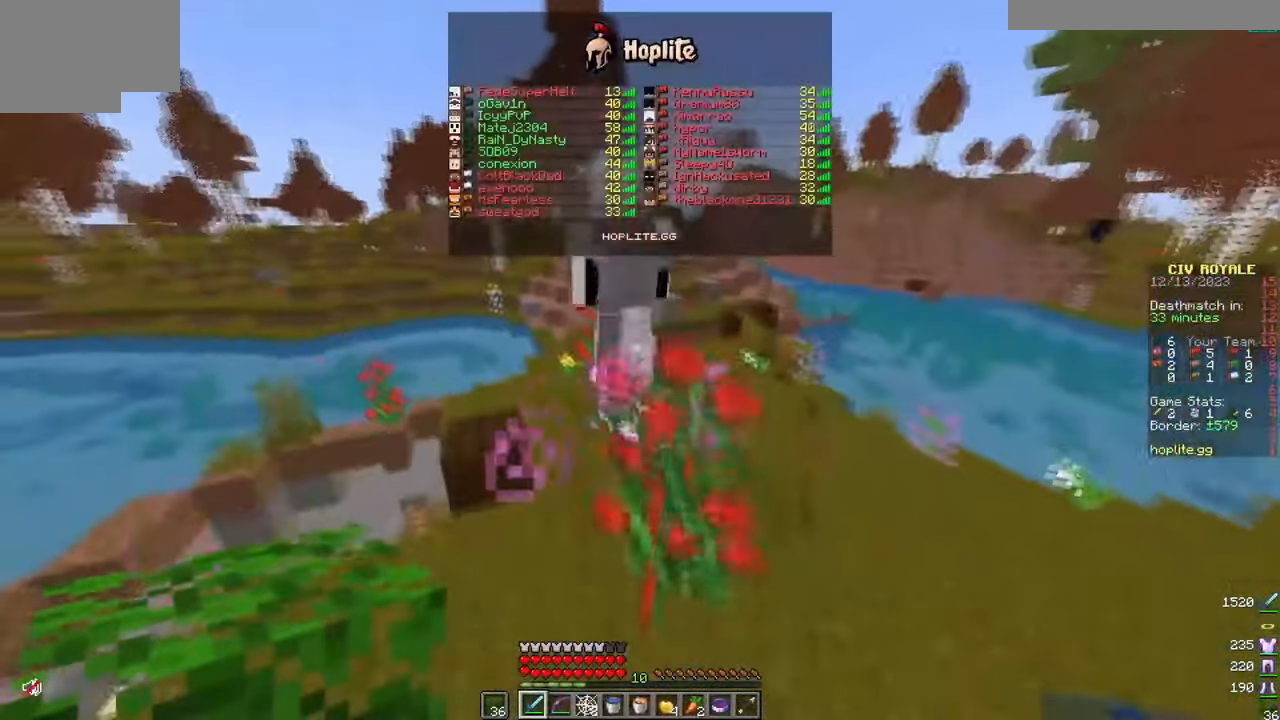
{"keys": ["w"], "mouse": [], "events": []}
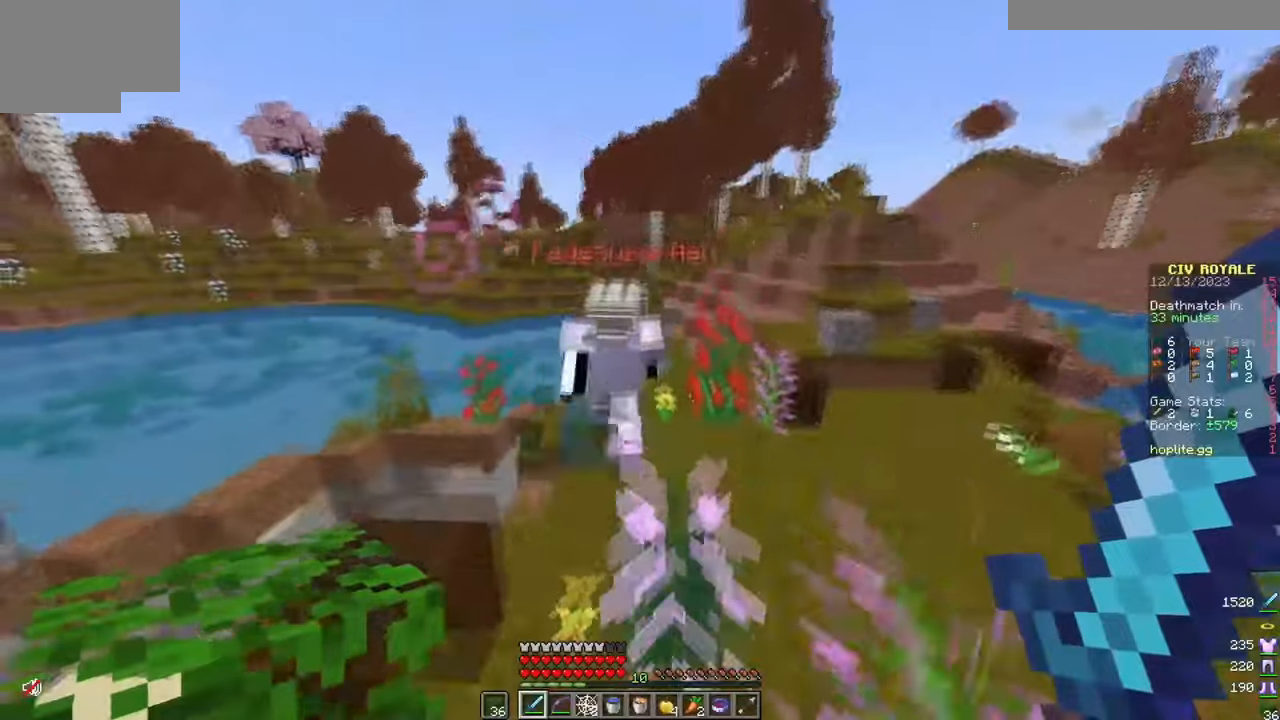
{"keys": ["w"], "mouse": [], "events": []}
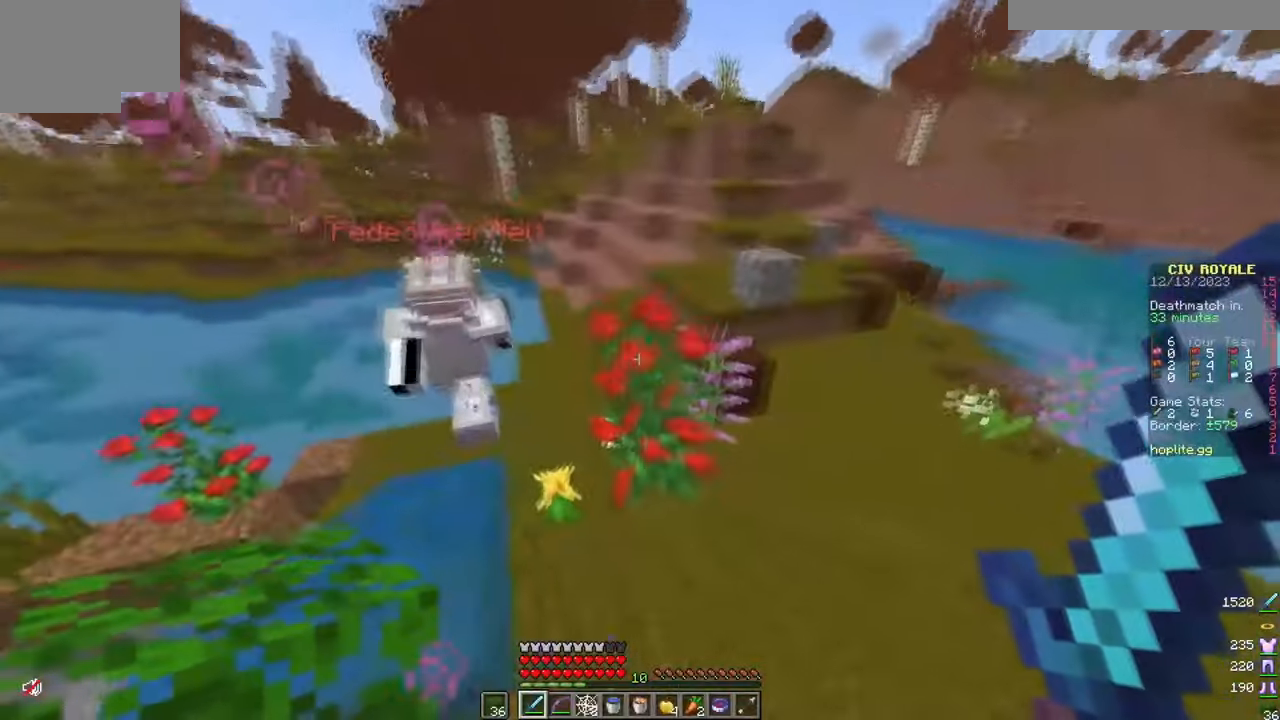
{"keys": ["w"], "mouse": [], "events": []}
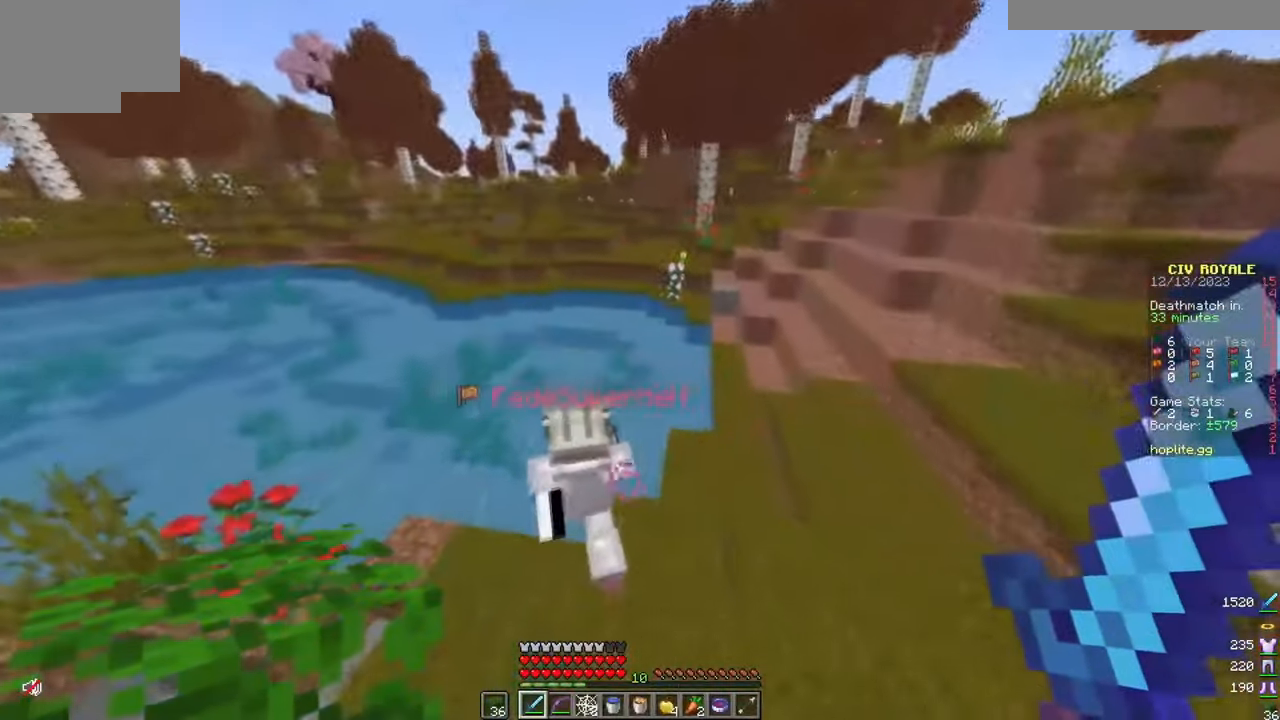
{"keys": ["w"], "mouse": [], "events": [[150, "w", "up"], [234, "mouse_left", "down"], [250, "w", "down"], [367, "mouse_left", "up"]]}
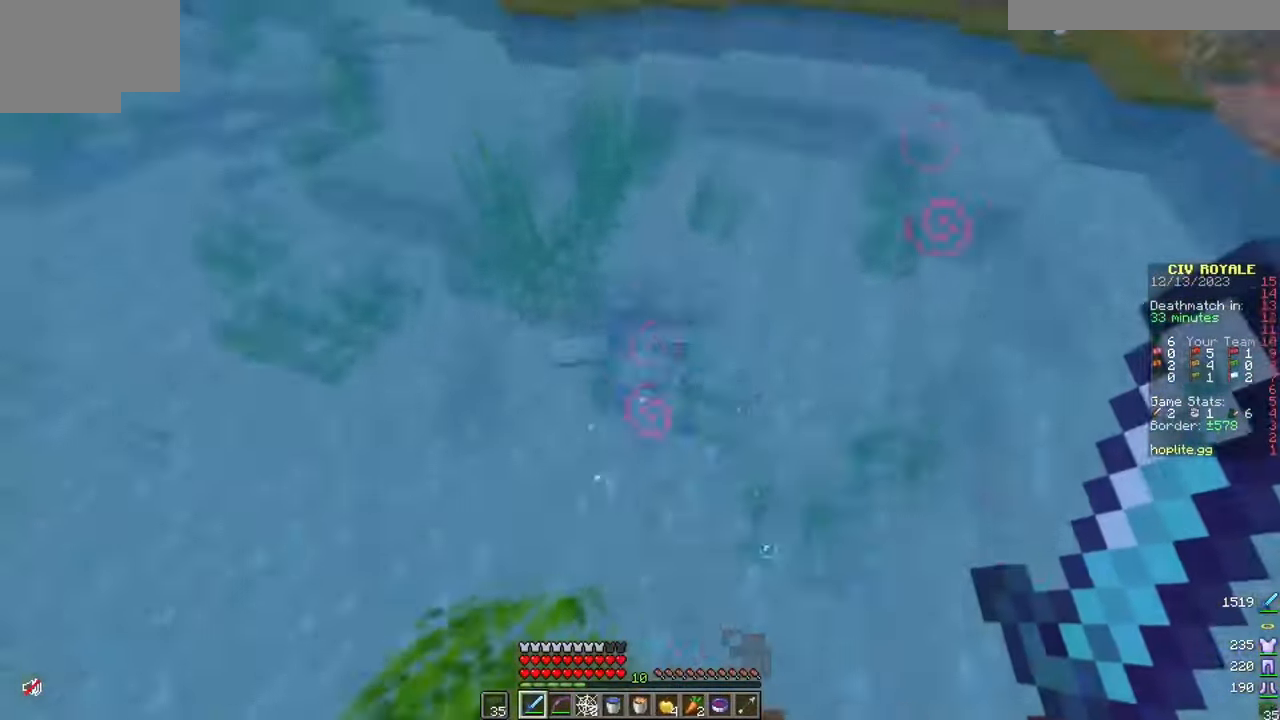
{"keys": ["a", "w"], "mouse": [], "events": [[300, "a", "down"]]}
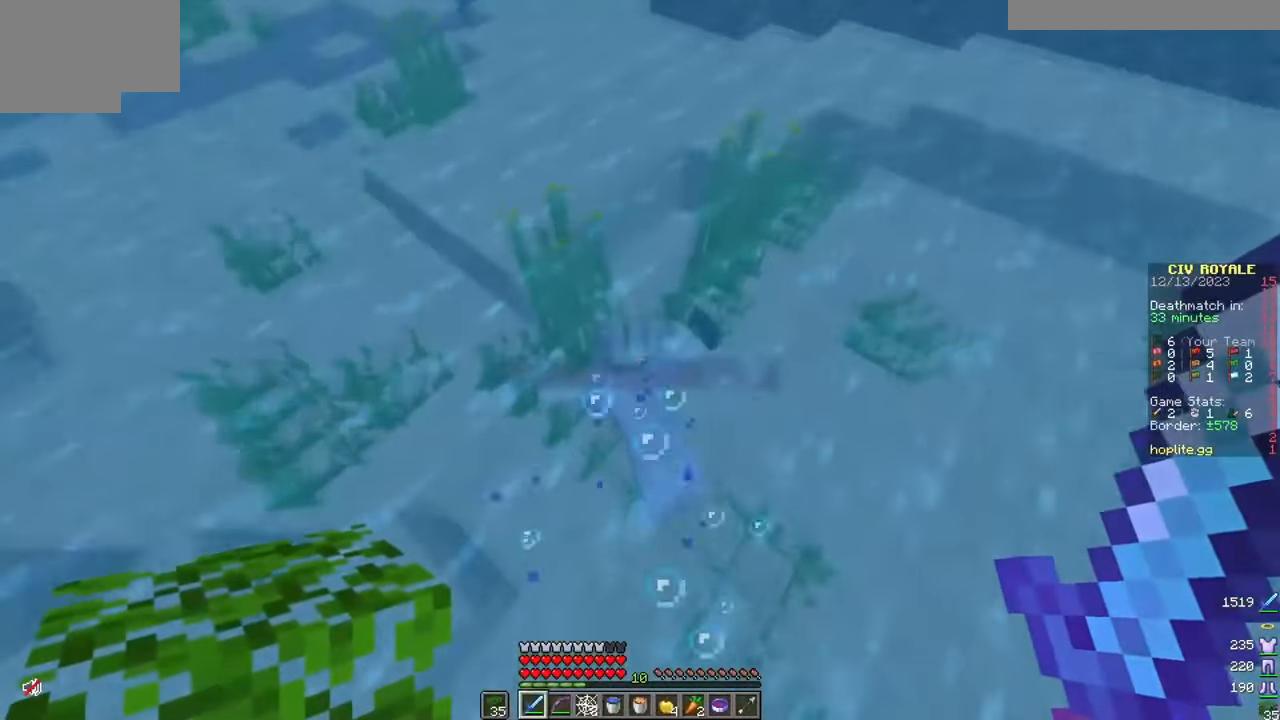
{"keys": ["a", "w"], "mouse": ["right"], "events": [[67, "a", "up"], [83, "w", "up"], [117, "mouse_left", "down"], [134, "w", "down"], [184, "mouse_left", "up"], [200, "mouse_right", "down"], [501, "a", "down"]]}
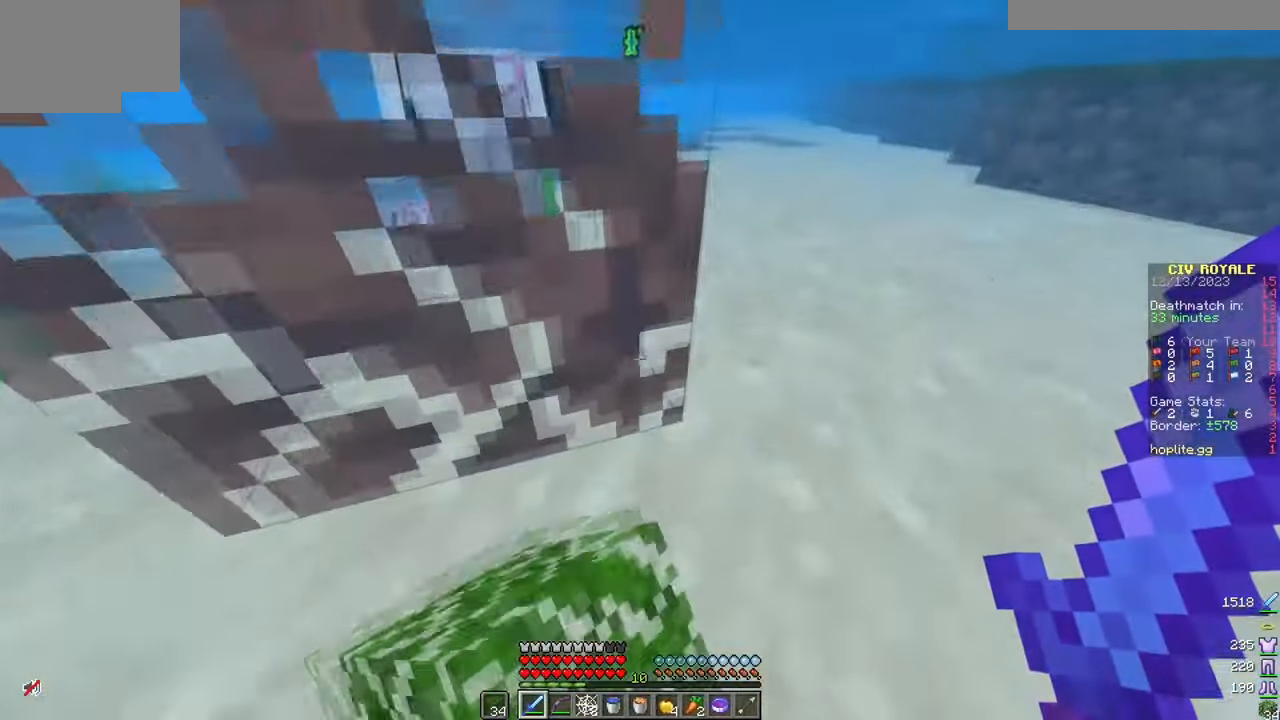
{"keys": ["a", "w"], "mouse": [], "events": [[150, "a", "up"], [166, "mouse_right", "up"], [183, "d", "down"], [250, "a", "down"], [283, "d", "up"]]}
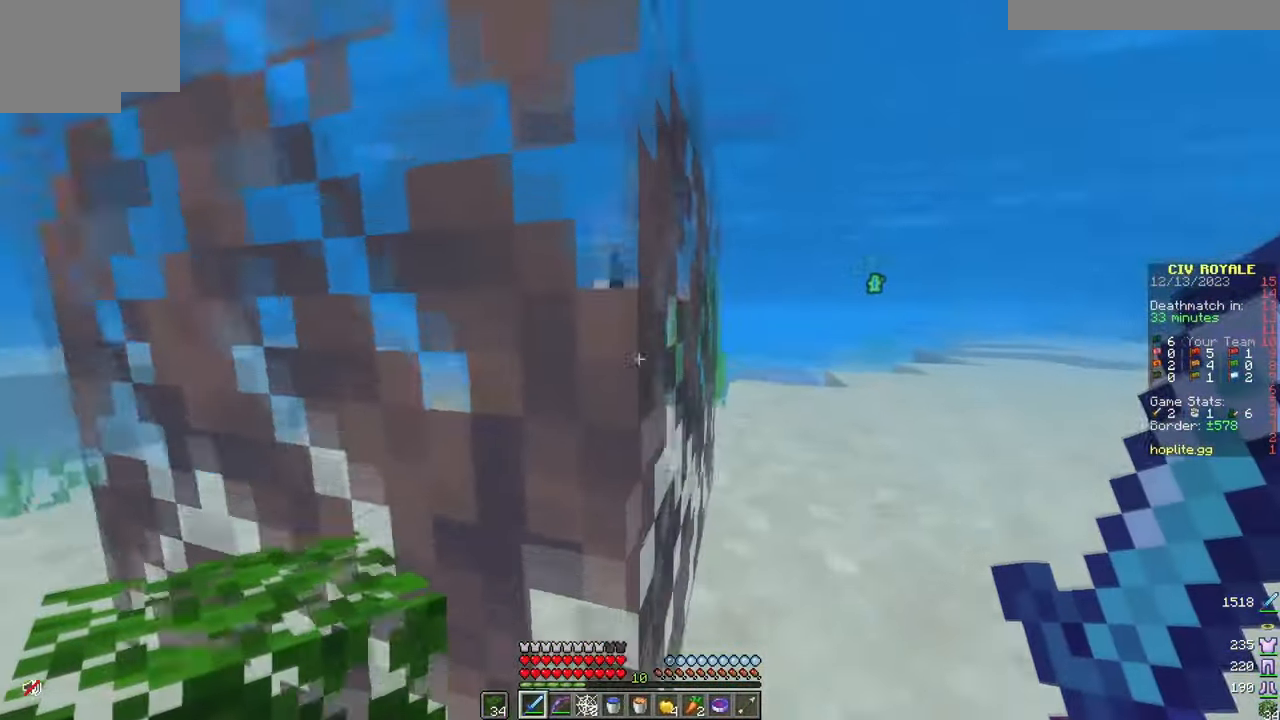
{"keys": ["w"], "mouse": [], "events": [[167, "a", "up"]]}
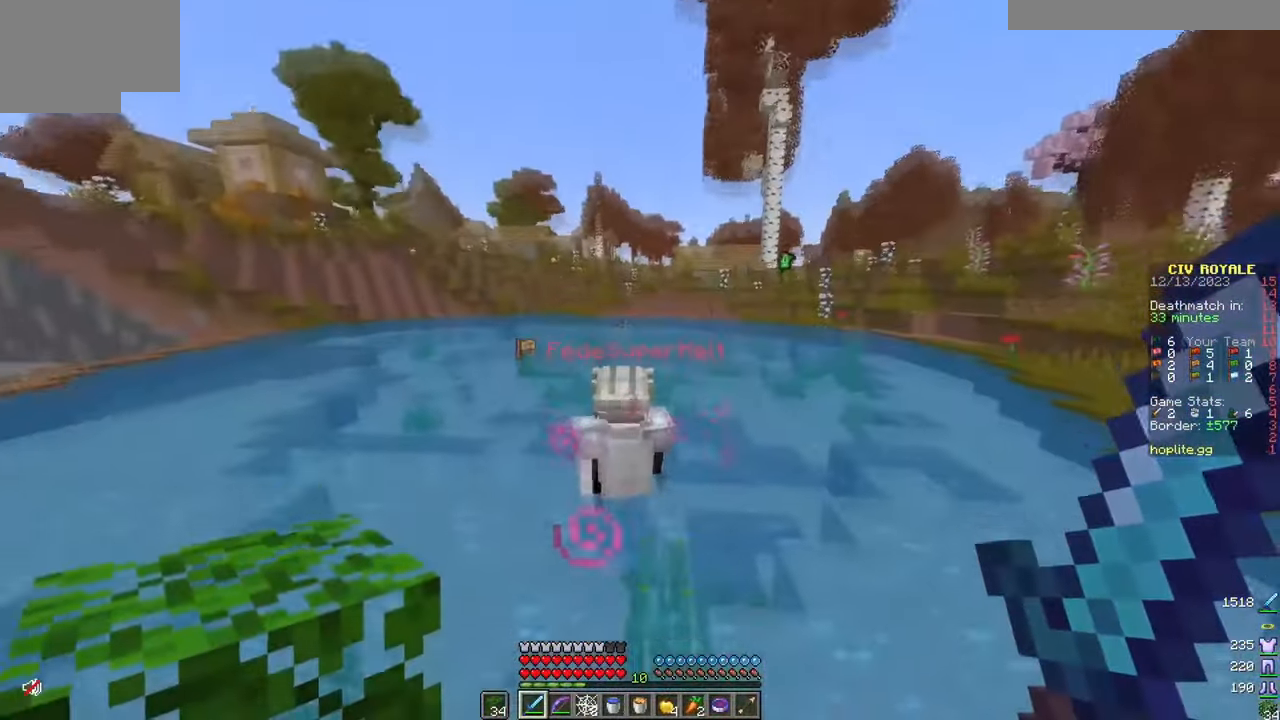
{"keys": ["w"], "mouse": [], "events": [[116, "mouse_left", "down"], [250, "mouse_left", "up"]]}
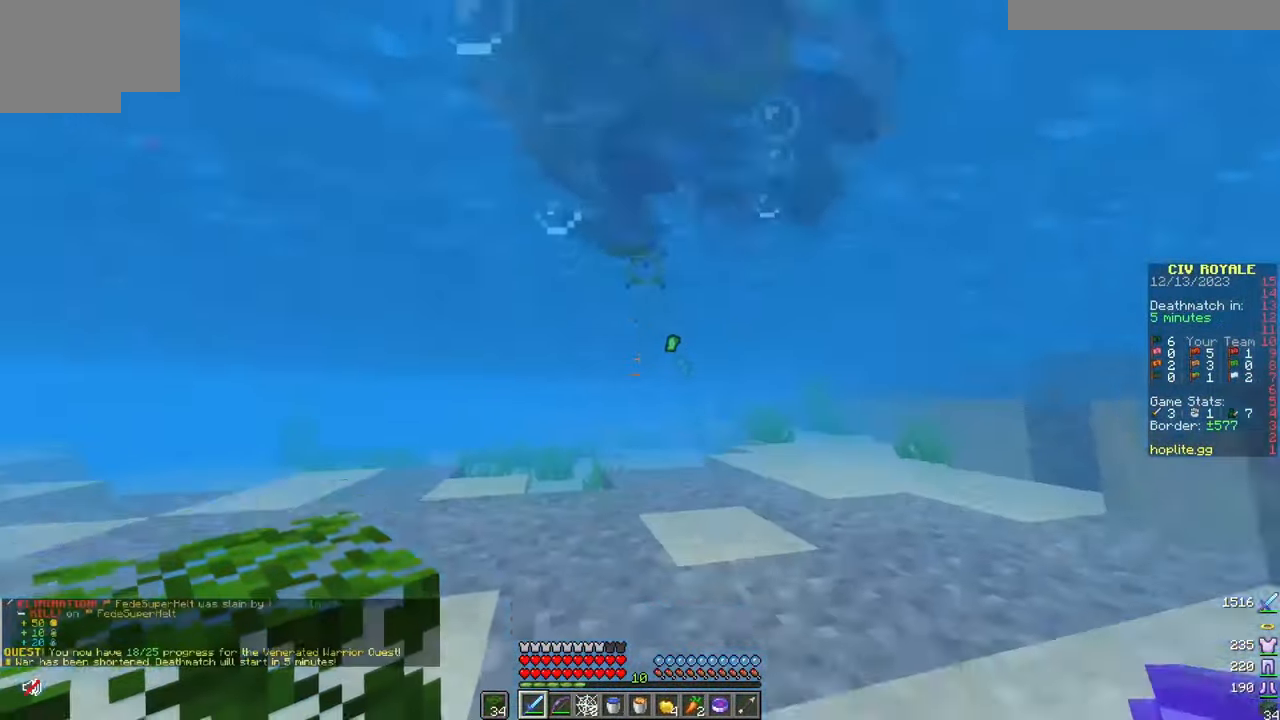
{"keys": [], "mouse": [], "events": [[400, "w", "up"]]}
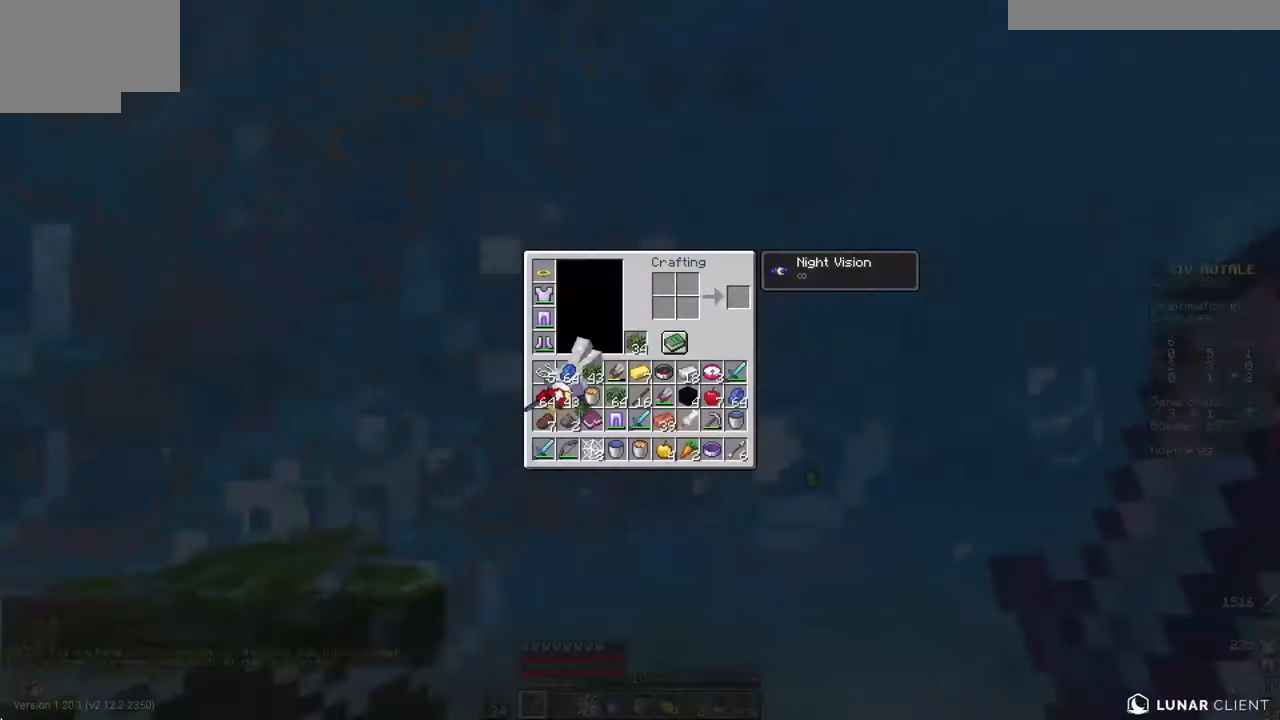
{"keys": ["w"], "mouse": [], "events": [[433, "w", "down"]]}
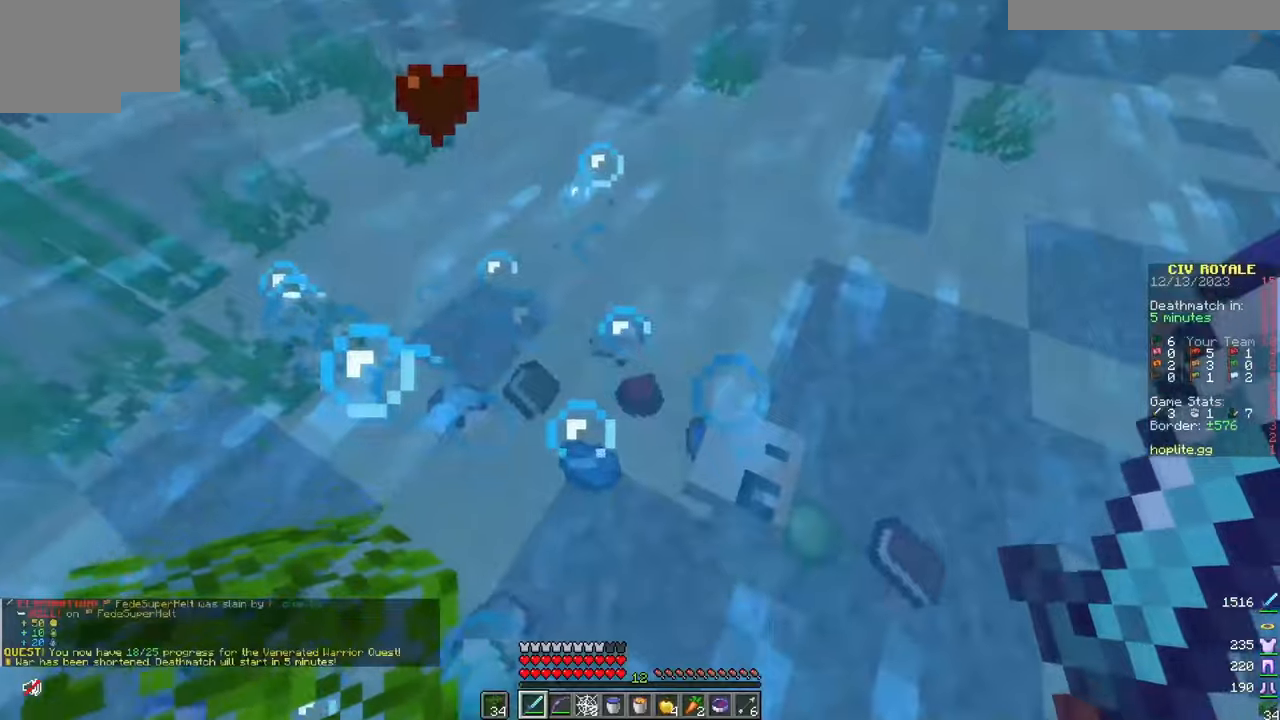
{"keys": ["w"], "mouse": [], "events": [[50, "d", "down"], [134, "d", "up"], [217, "d", "down"], [417, "d", "up"]]}
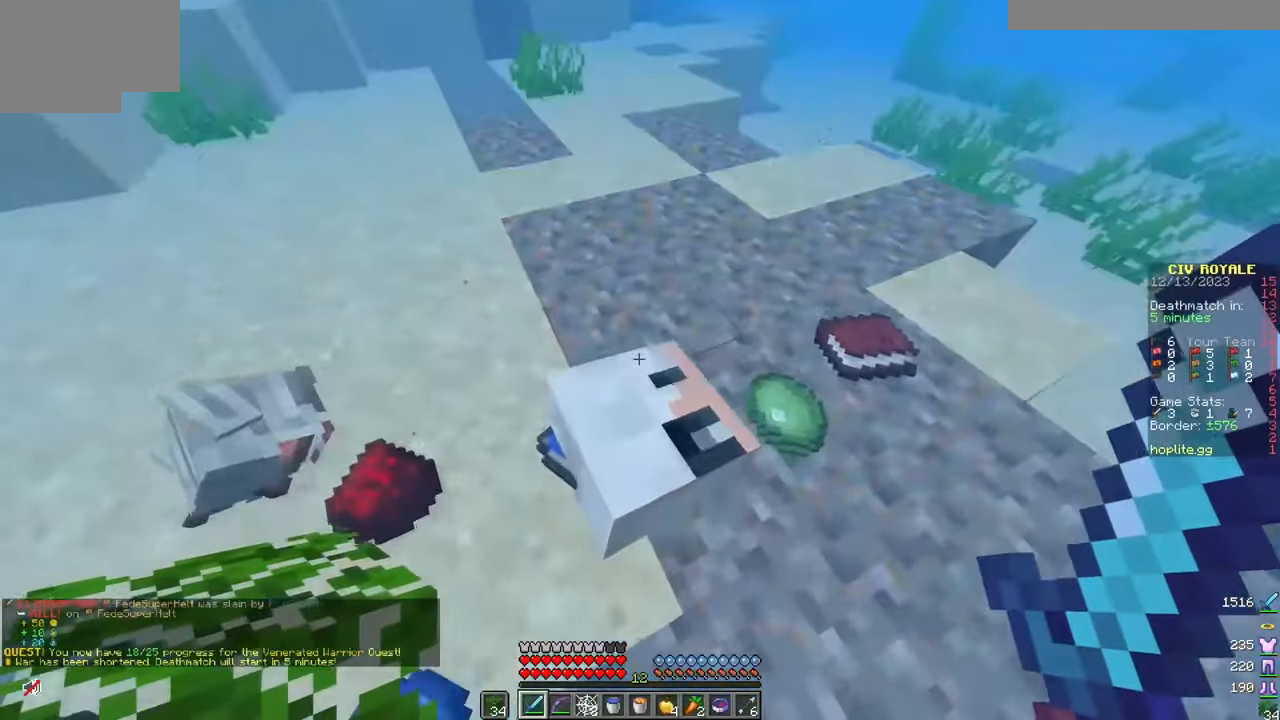
{"keys": [], "mouse": [], "events": [[100, "w", "up"]]}
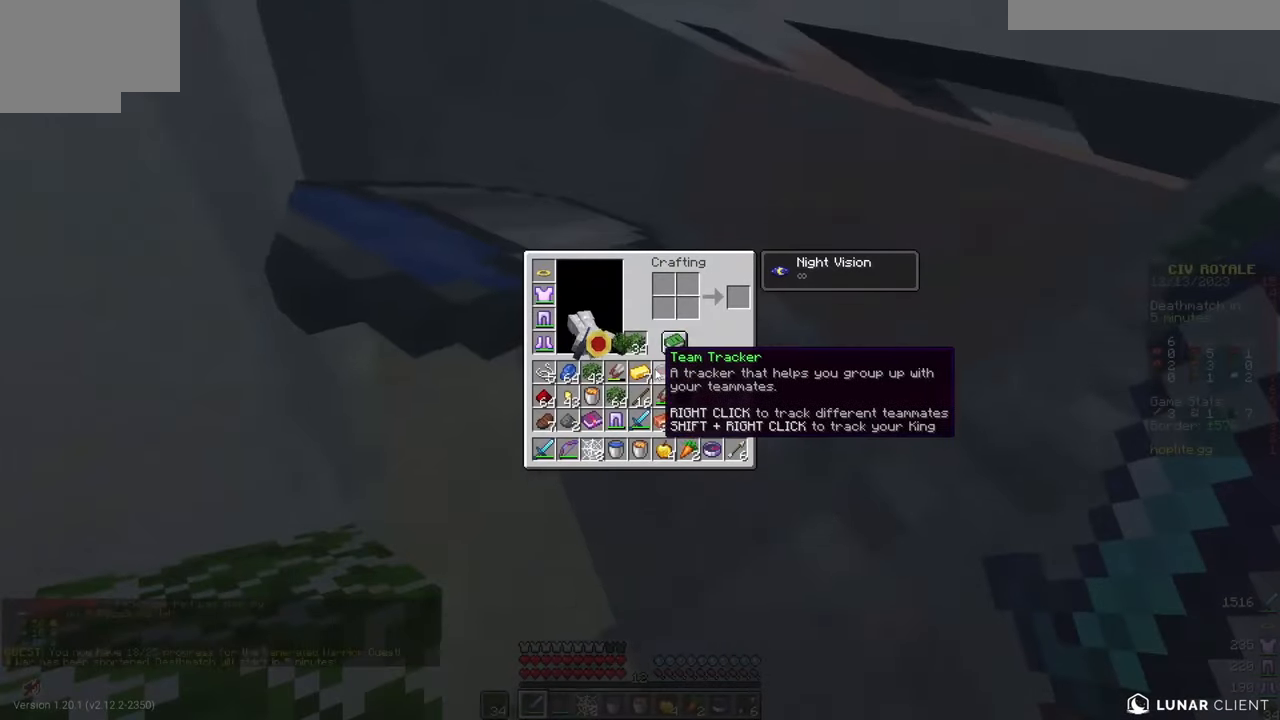
{"keys": [], "mouse": [], "events": []}
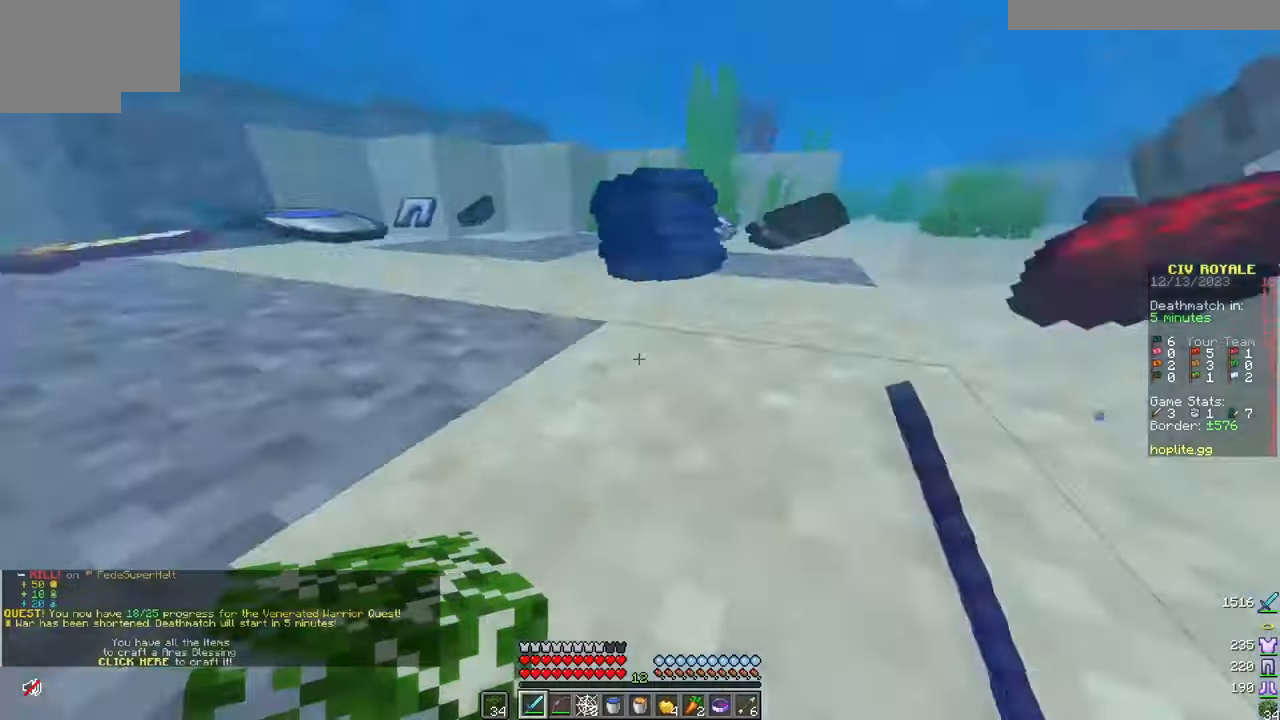
{"keys": ["w"], "mouse": [], "events": [[50, "w", "down"]]}
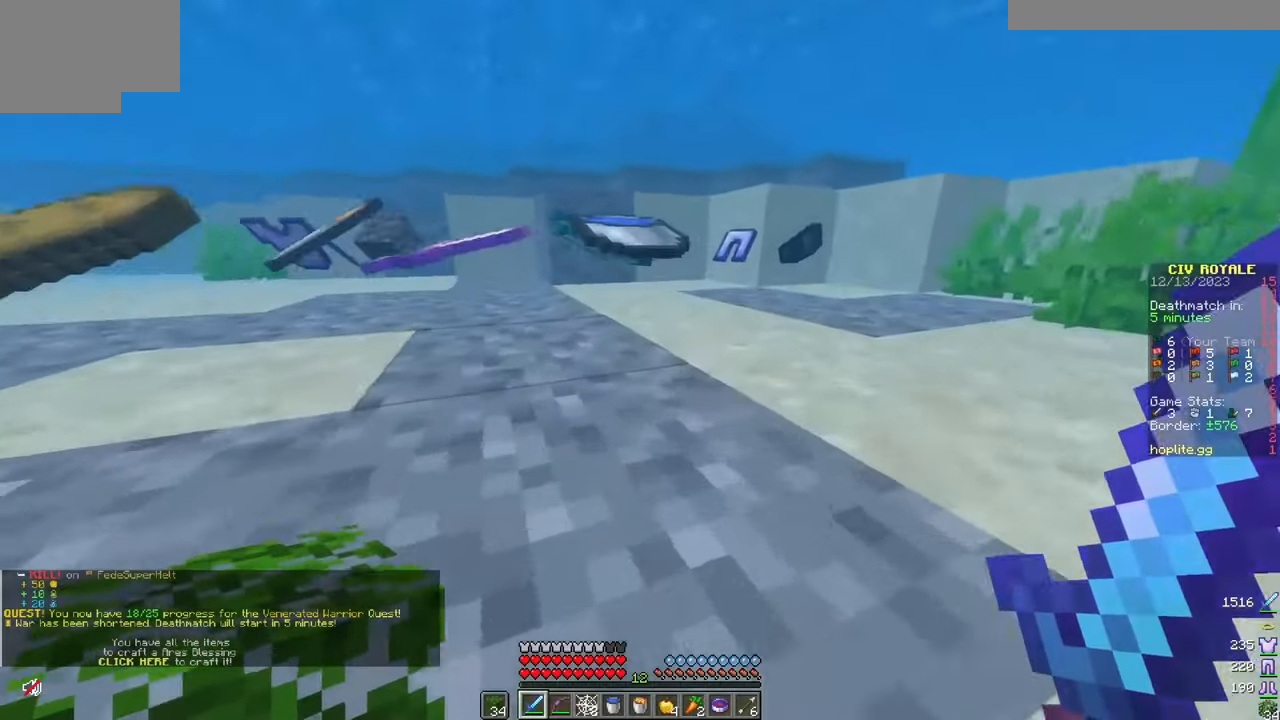
{"keys": ["a", "w"], "mouse": [], "events": [[234, "a", "down"]]}
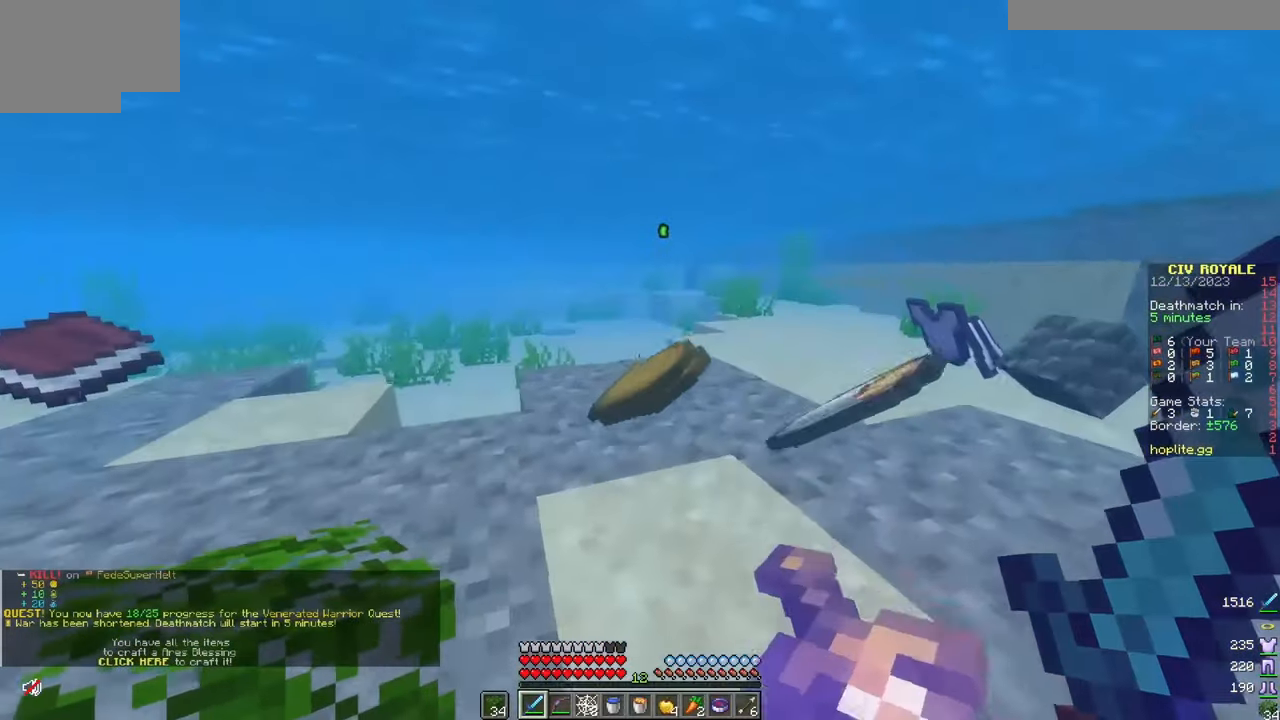
{"keys": ["w"], "mouse": ["right"], "events": [[500, "a", "up"], [500, "mouse_right", "down"]]}
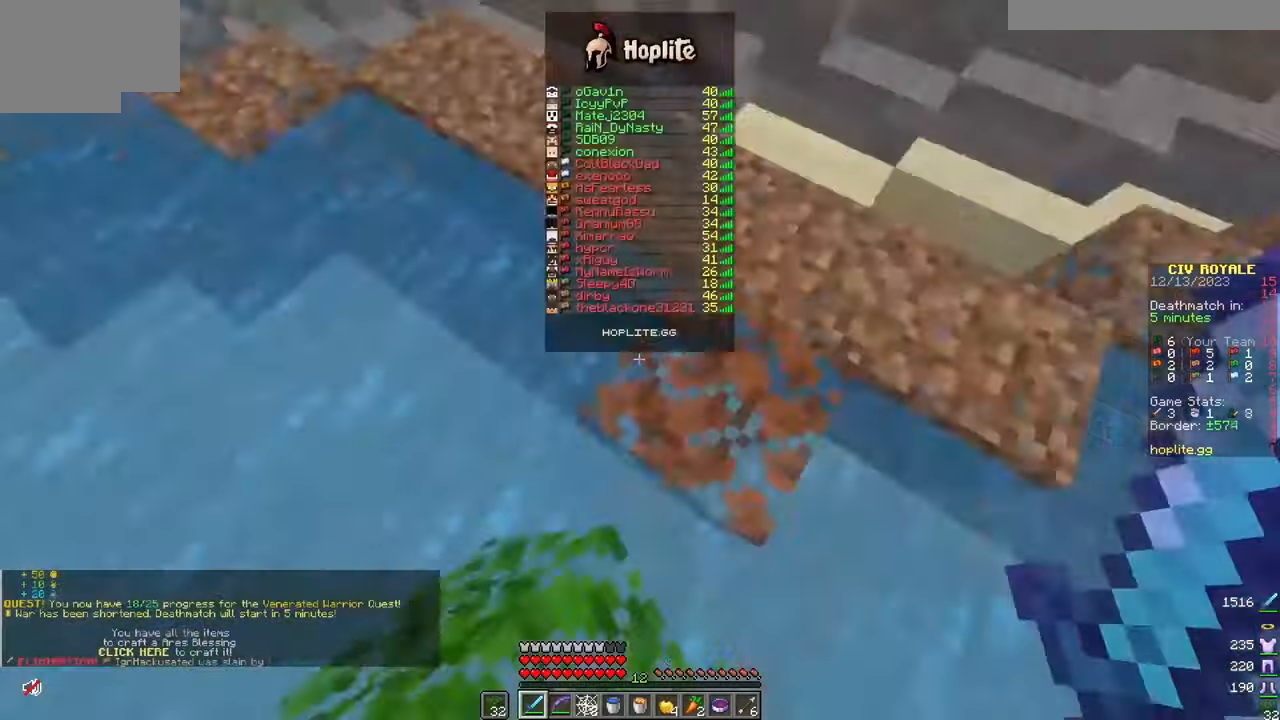
{"keys": ["a", "w"], "mouse": [], "events": [[50, "mouse_right", "up"], [267, "a", "down"]]}
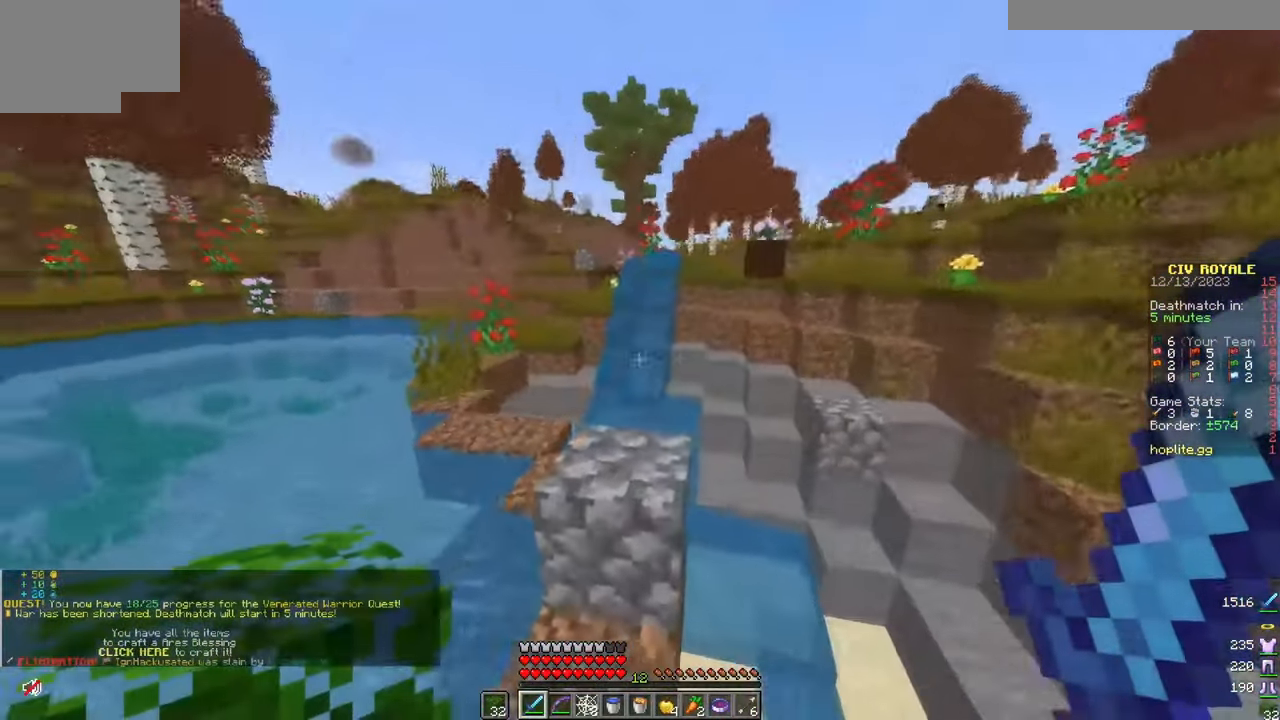
{"keys": ["d", "w"], "mouse": [], "events": [[384, "d", "down"], [400, "a", "up"]]}
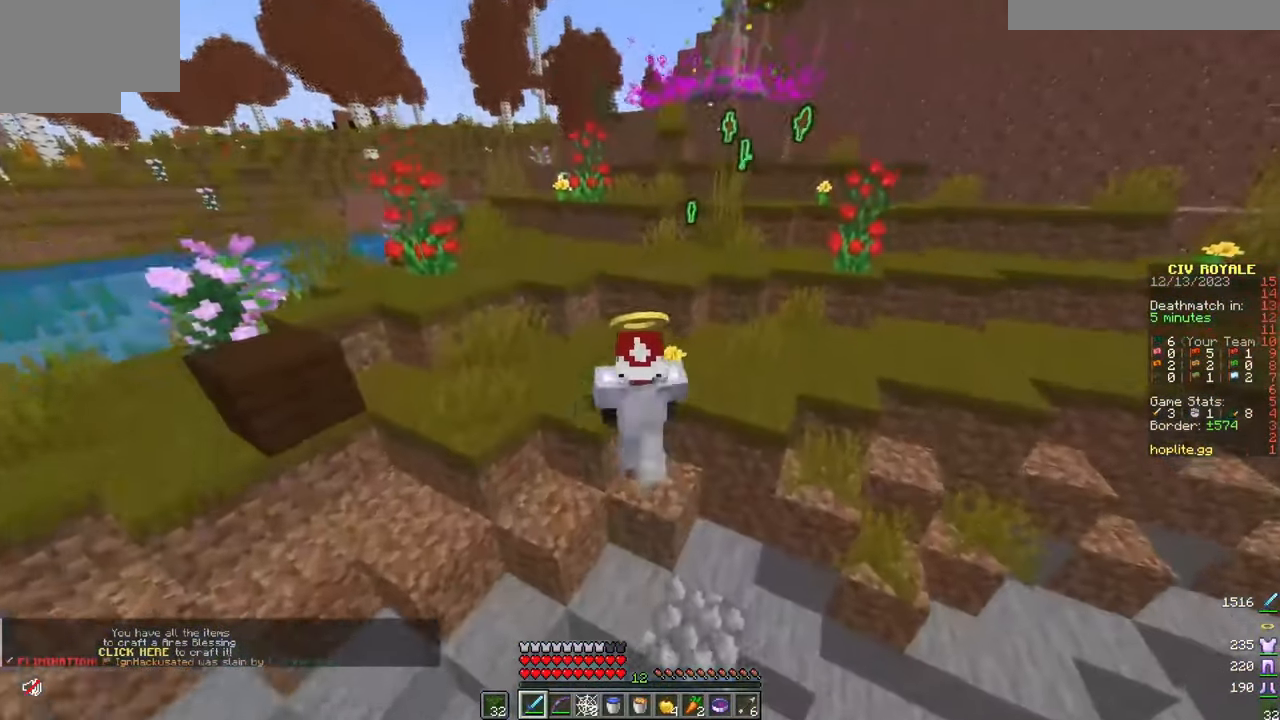
{"keys": ["a", "w"], "mouse": [], "events": [[34, "d", "up"], [251, "a", "down"]]}
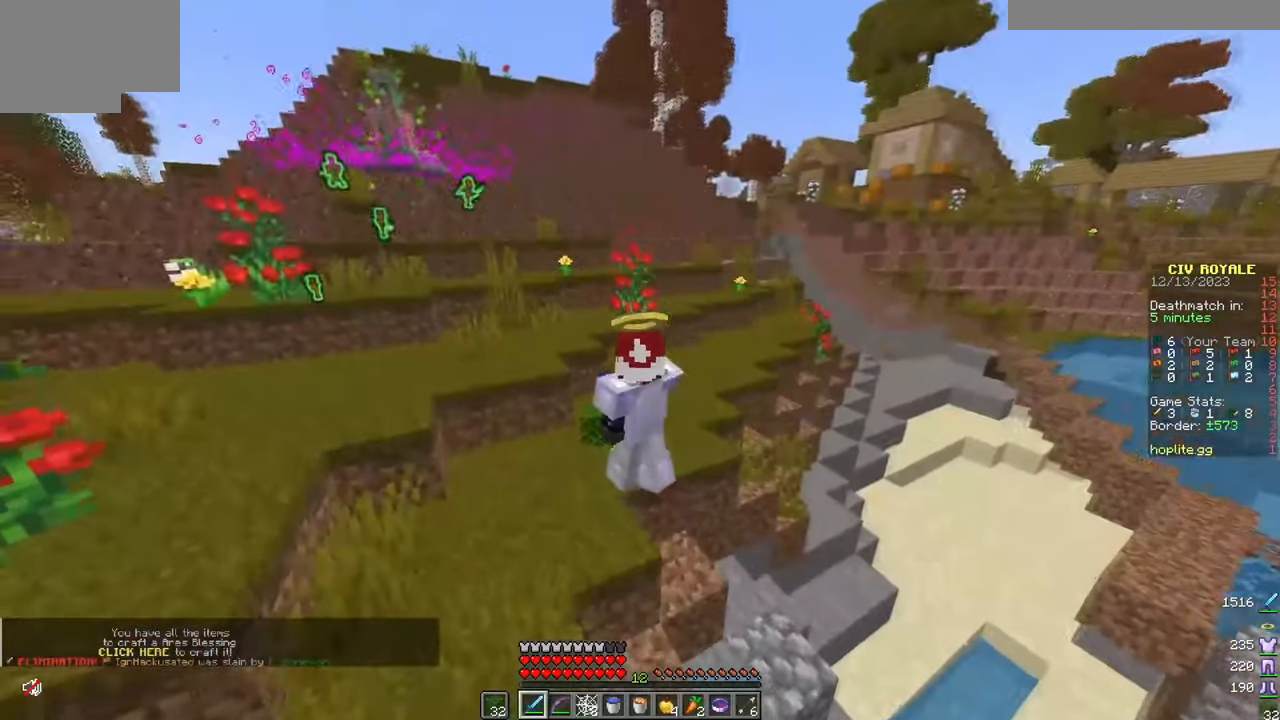
{"keys": ["a", "w"], "mouse": [], "events": []}
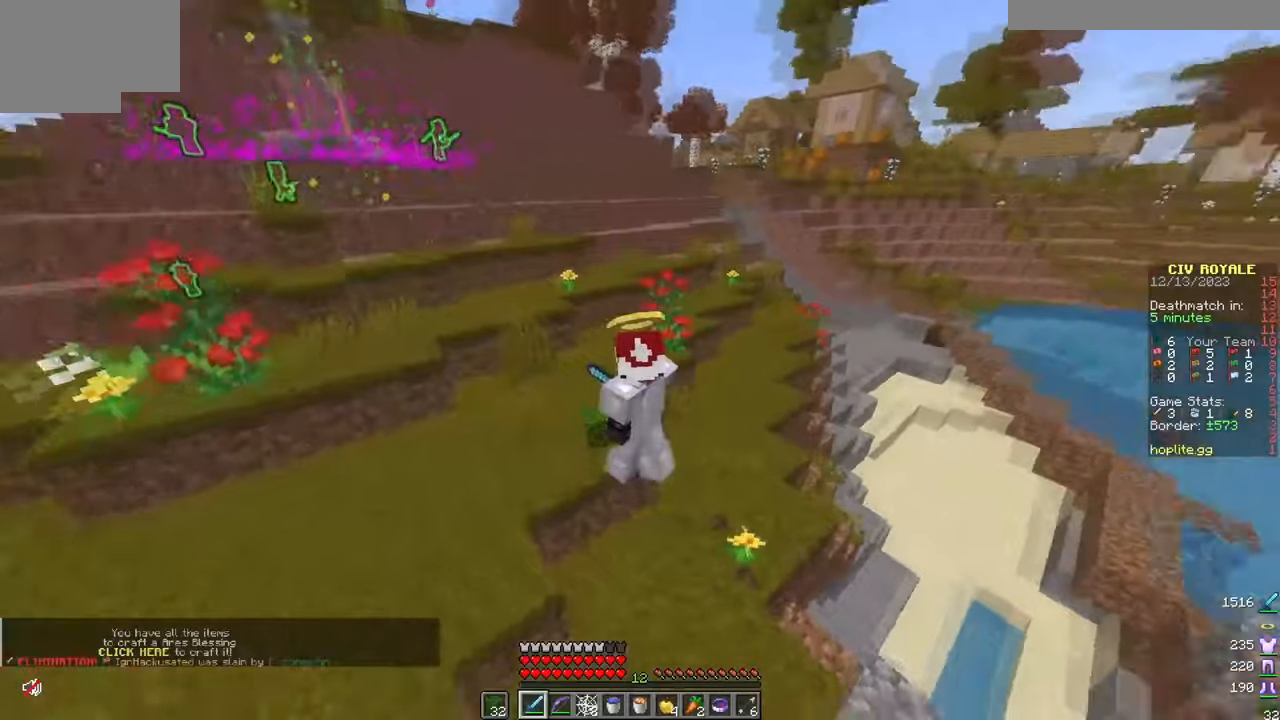
{"keys": ["w"], "mouse": [], "events": [[100, "a", "up"], [284, "a", "down"], [301, "mouse_right", "down"], [367, "a", "up"], [384, "mouse_right", "up"]]}
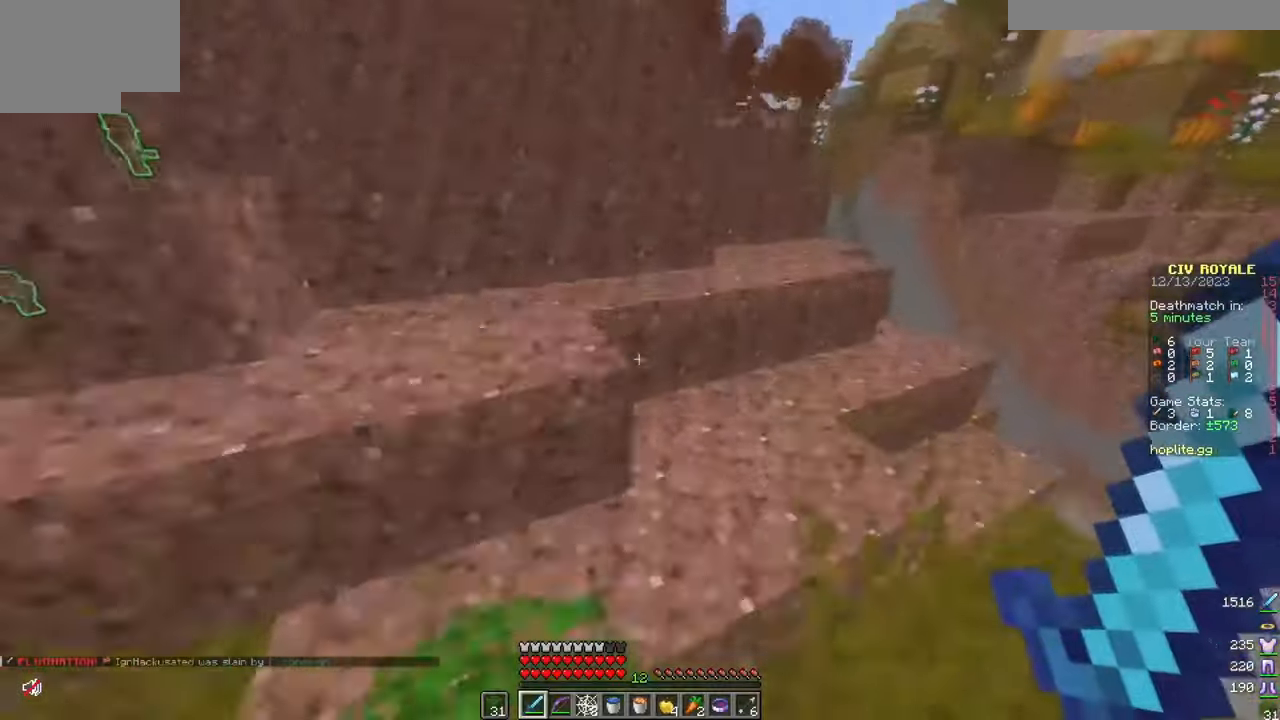
{"keys": ["w"], "mouse": [], "events": [[217, "d", "down"], [400, "d", "up"]]}
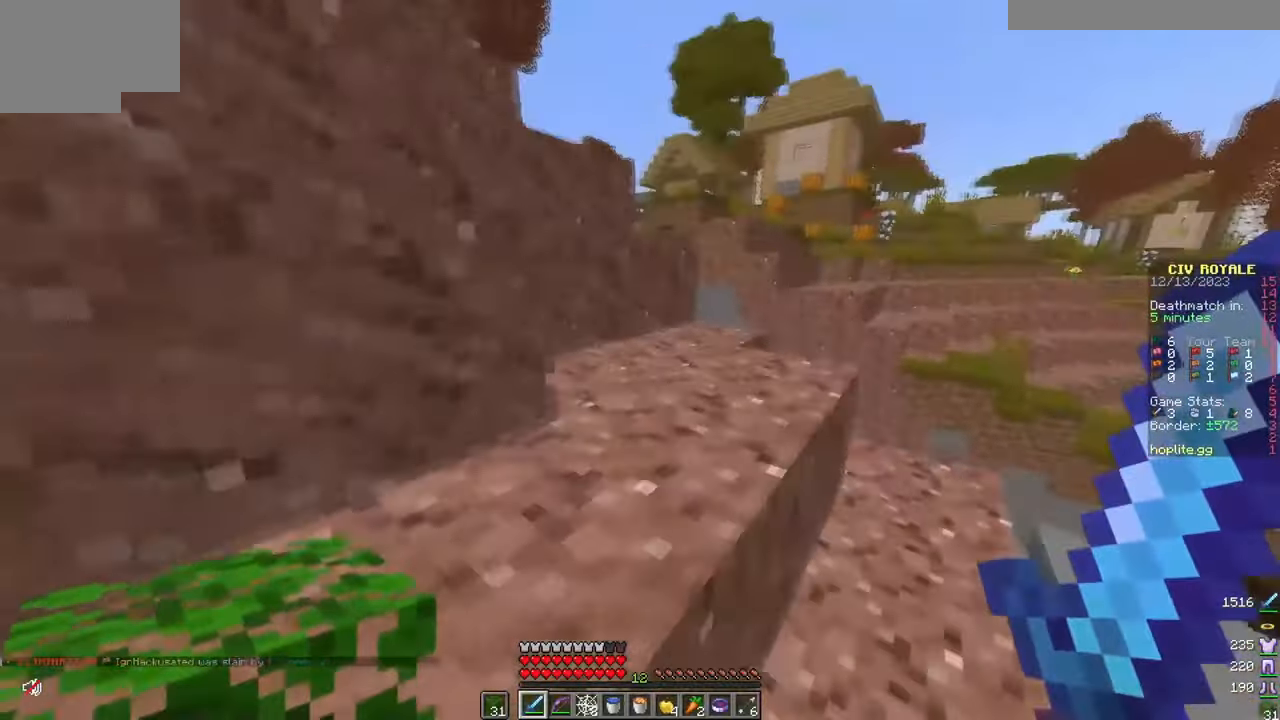
{"keys": ["w"], "mouse": [], "events": [[217, "a", "down"], [367, "a", "up"]]}
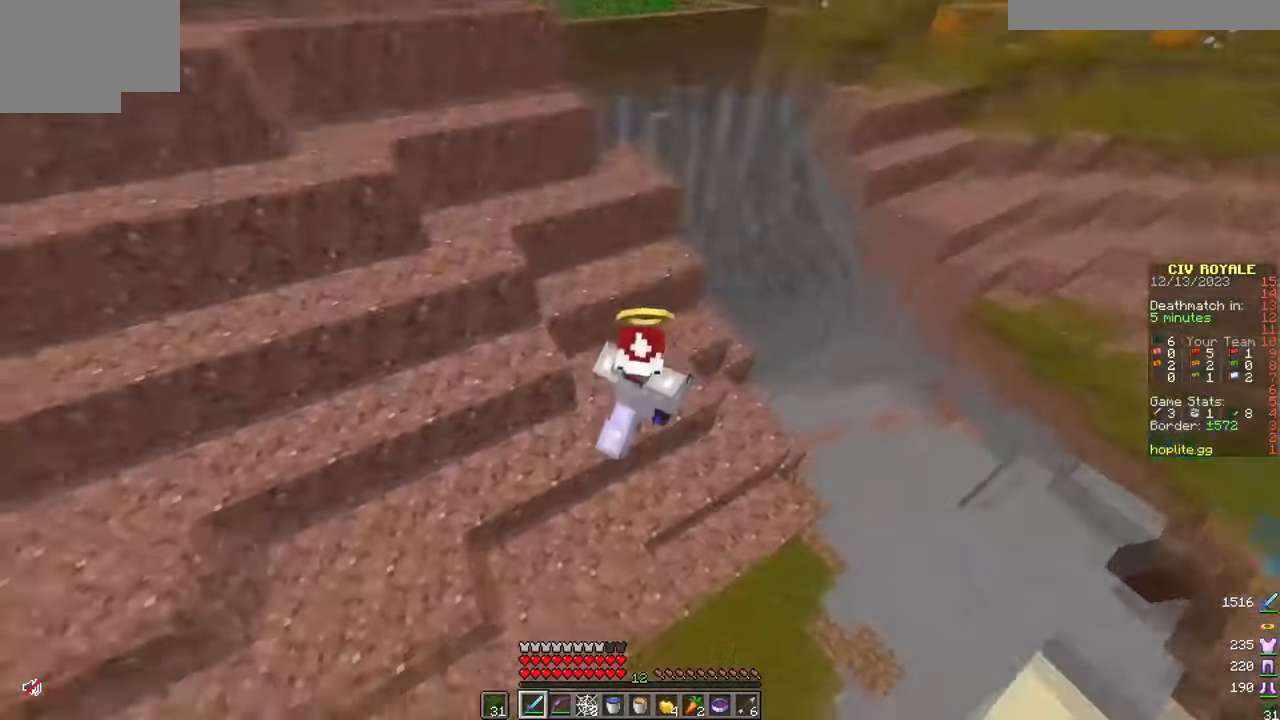
{"keys": ["d"], "mouse": [], "events": [[150, "d", "down"], [434, "w", "up"]]}
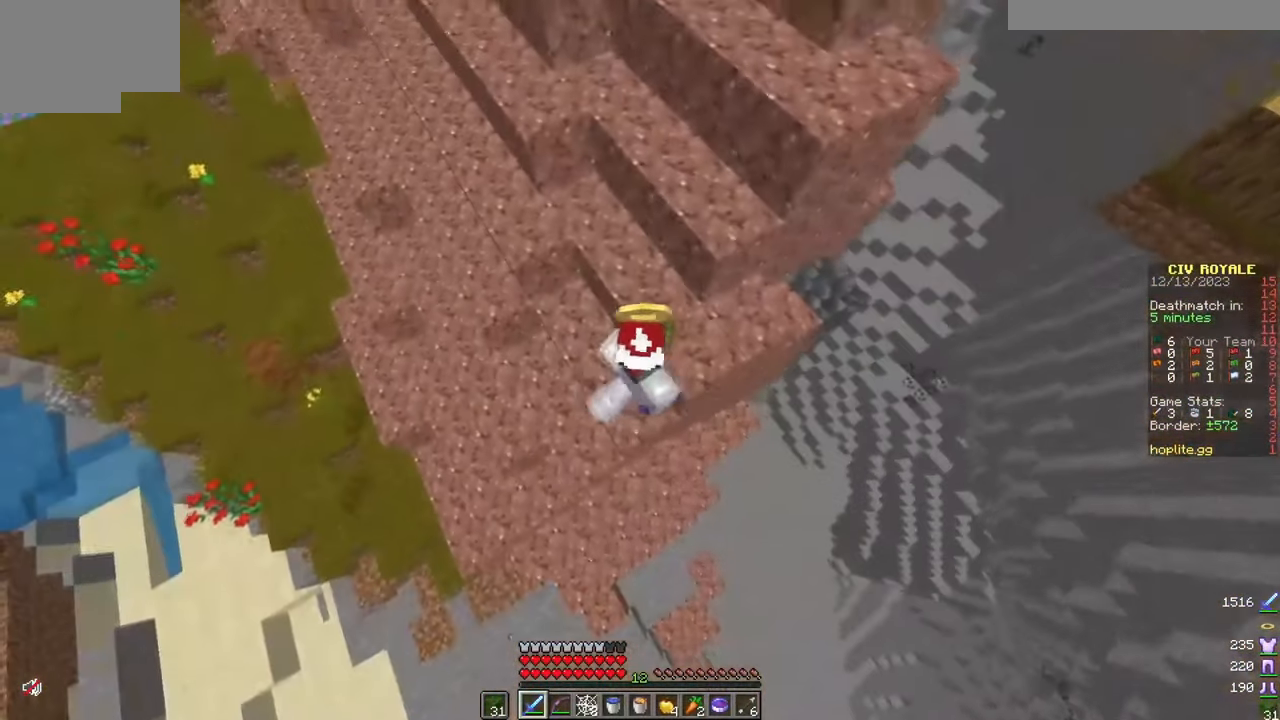
{"keys": ["d"], "mouse": [], "events": [[50, "d", "up"], [167, "w", "down"], [334, "d", "down"], [417, "w", "up"]]}